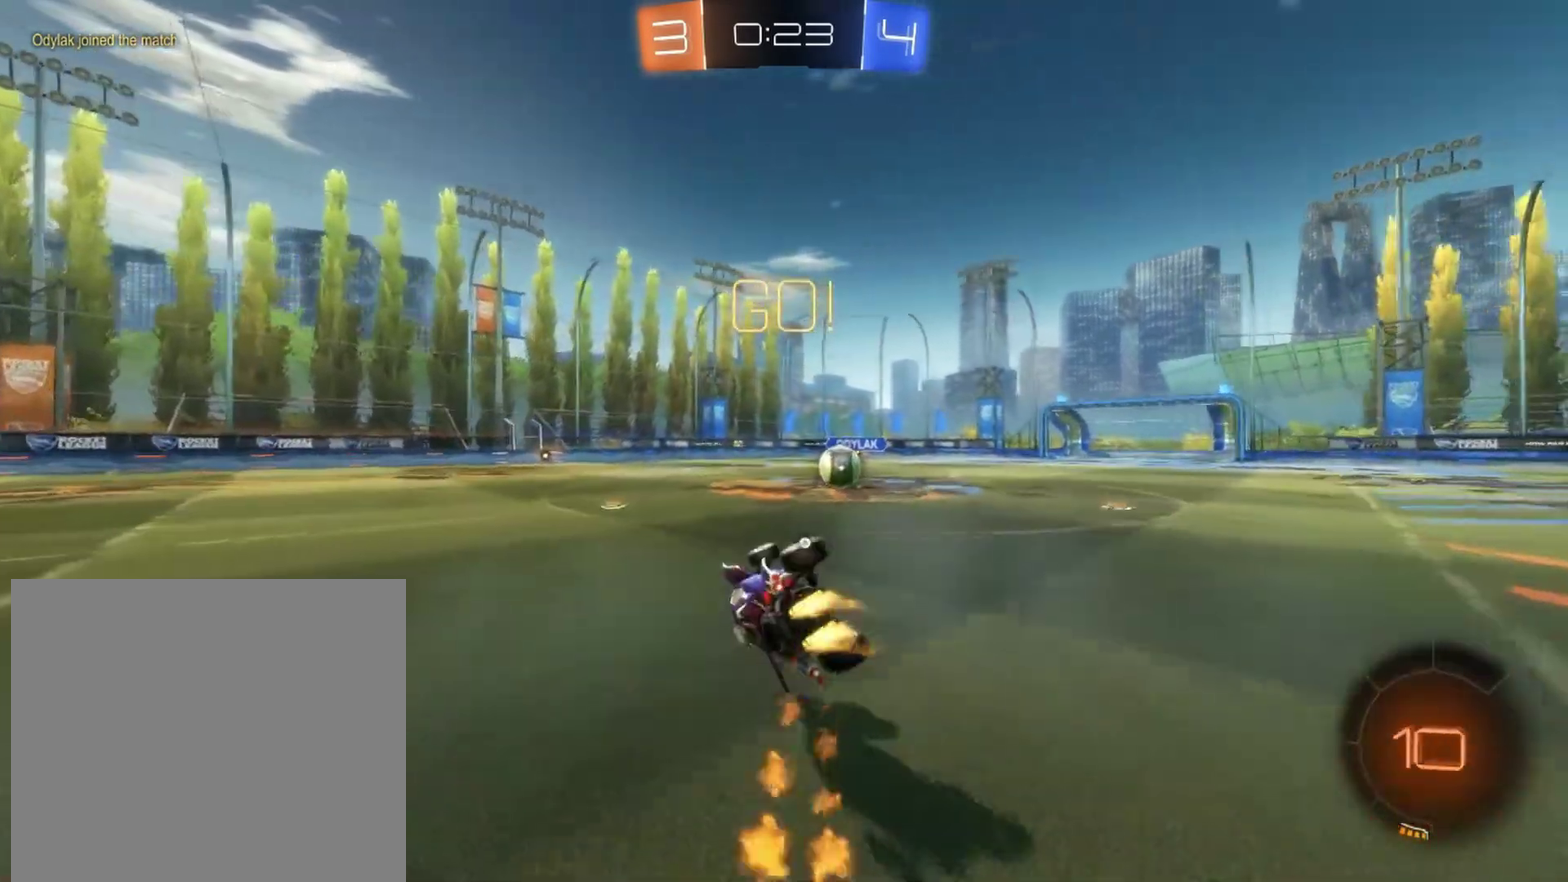
Gameplay with a controller (PlayStation layout); each line is a JSON object with the inputs held at the frame after it. "events" lists button and stick changes between this image and that frame as [ms after this image, input, new state], when the widget could be followed in between. Not read: R1 R3 right_stick.
{"buttons": ["L1", "R2"], "left_stick": "down-left", "events": [[183, "L1", "down"], [300, "left_stick", "center"], [350, "left_stick", "down-left"]]}
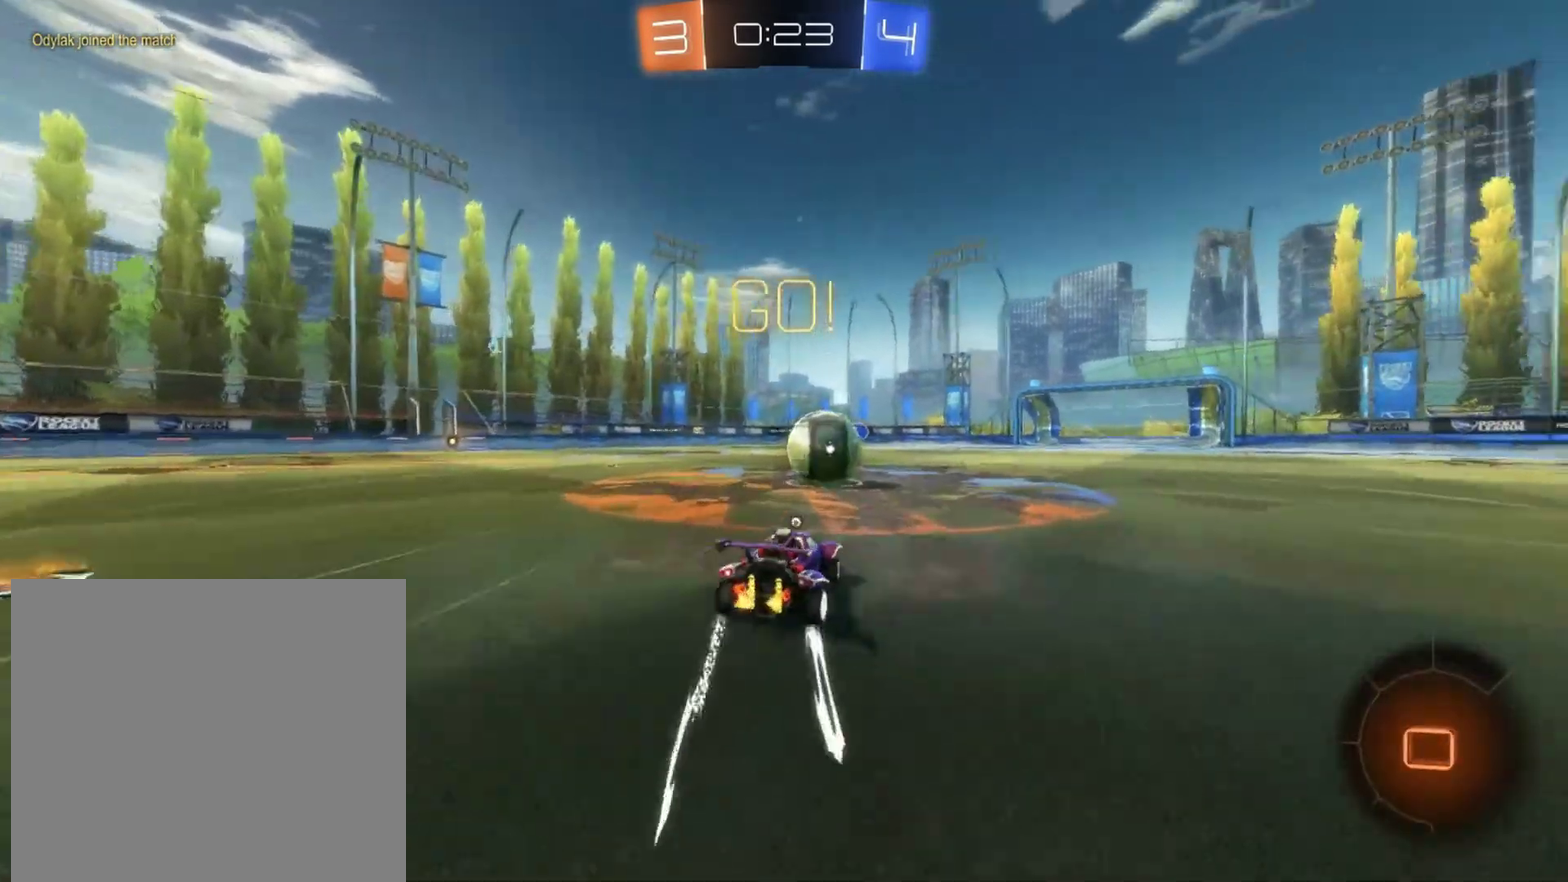
{"buttons": ["L1", "R2"], "left_stick": "up-left", "events": [[250, "CROSS", "down"], [250, "left_stick", "left"], [333, "CROSS", "up"], [350, "left_stick", "up"], [400, "CROSS", "down"], [417, "left_stick", "up-left"], [500, "CROSS", "up"]]}
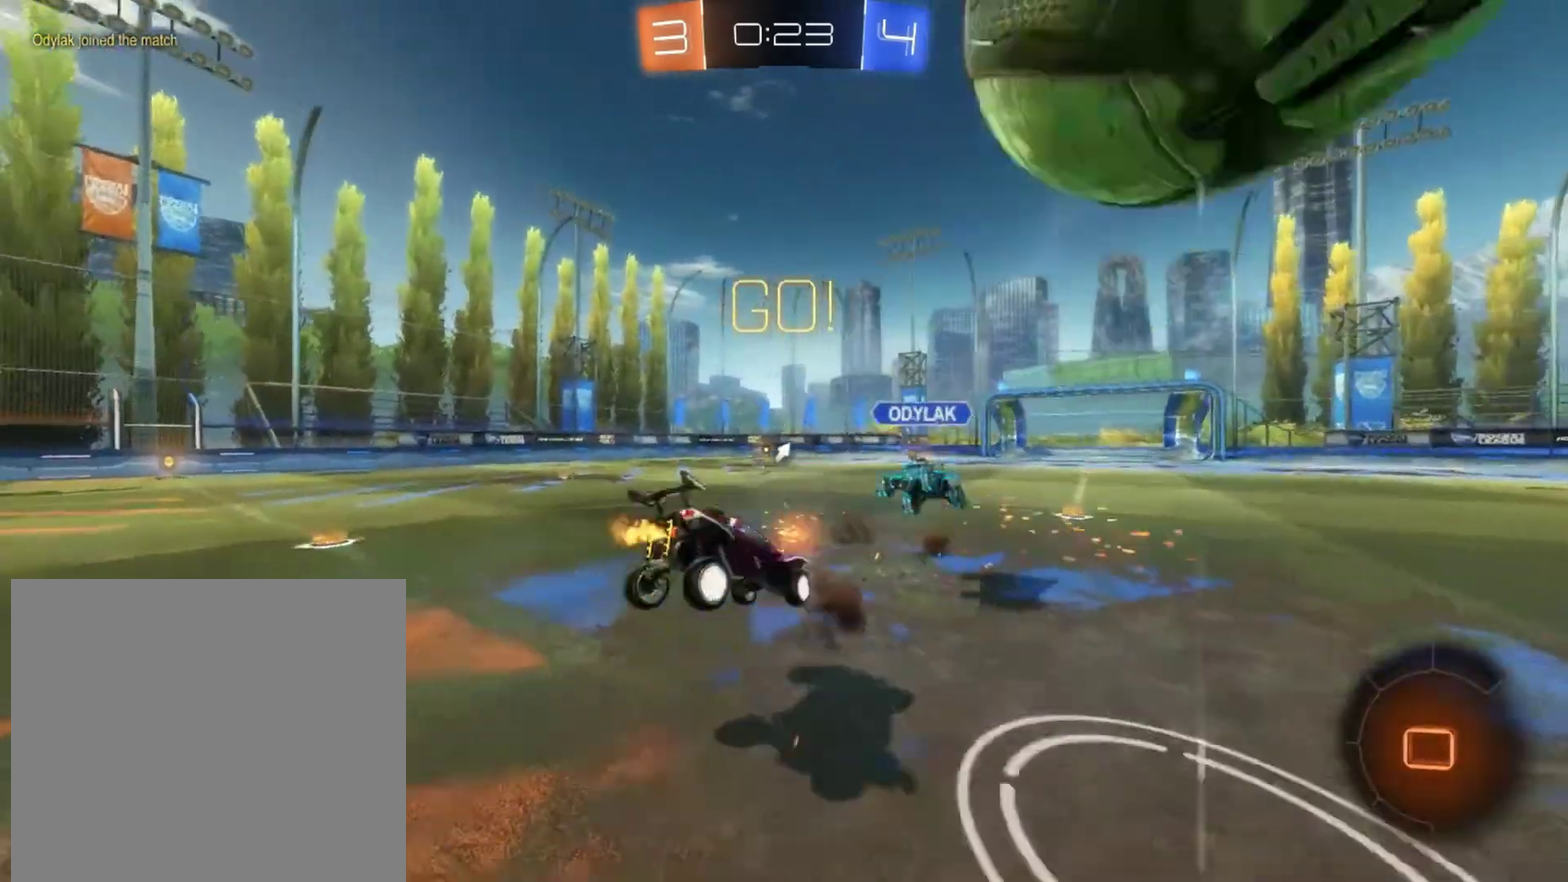
{"buttons": ["L1", "R2"], "left_stick": "left", "events": [[117, "TRIANGLE", "down"], [233, "TRIANGLE", "up"], [483, "left_stick", "left"]]}
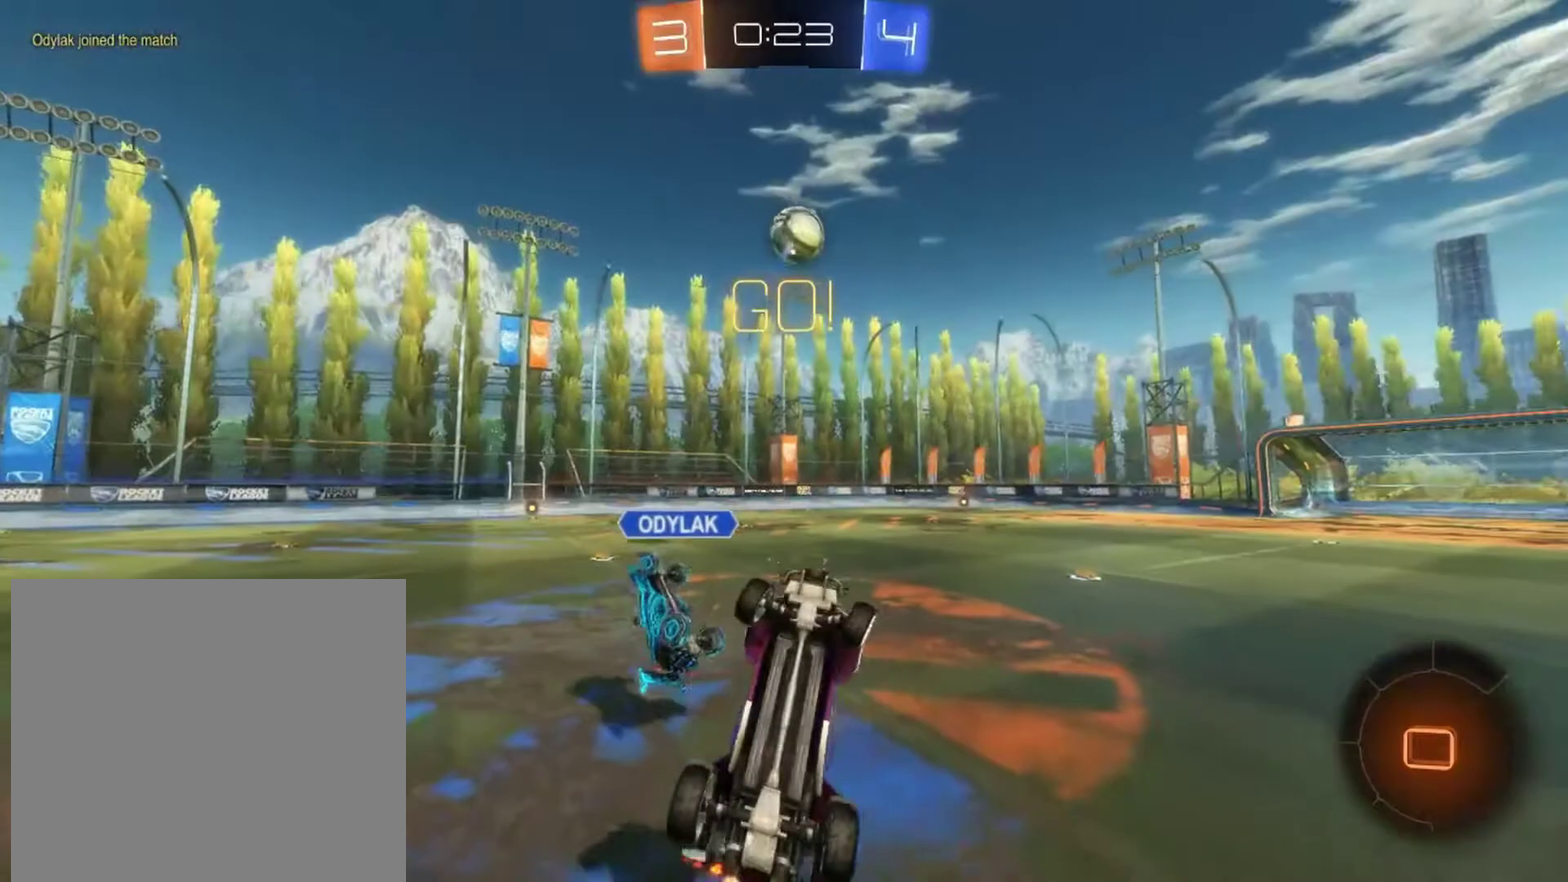
{"buttons": ["R2"], "left_stick": "center", "events": [[17, "L1", "up"], [317, "left_stick", "center"]]}
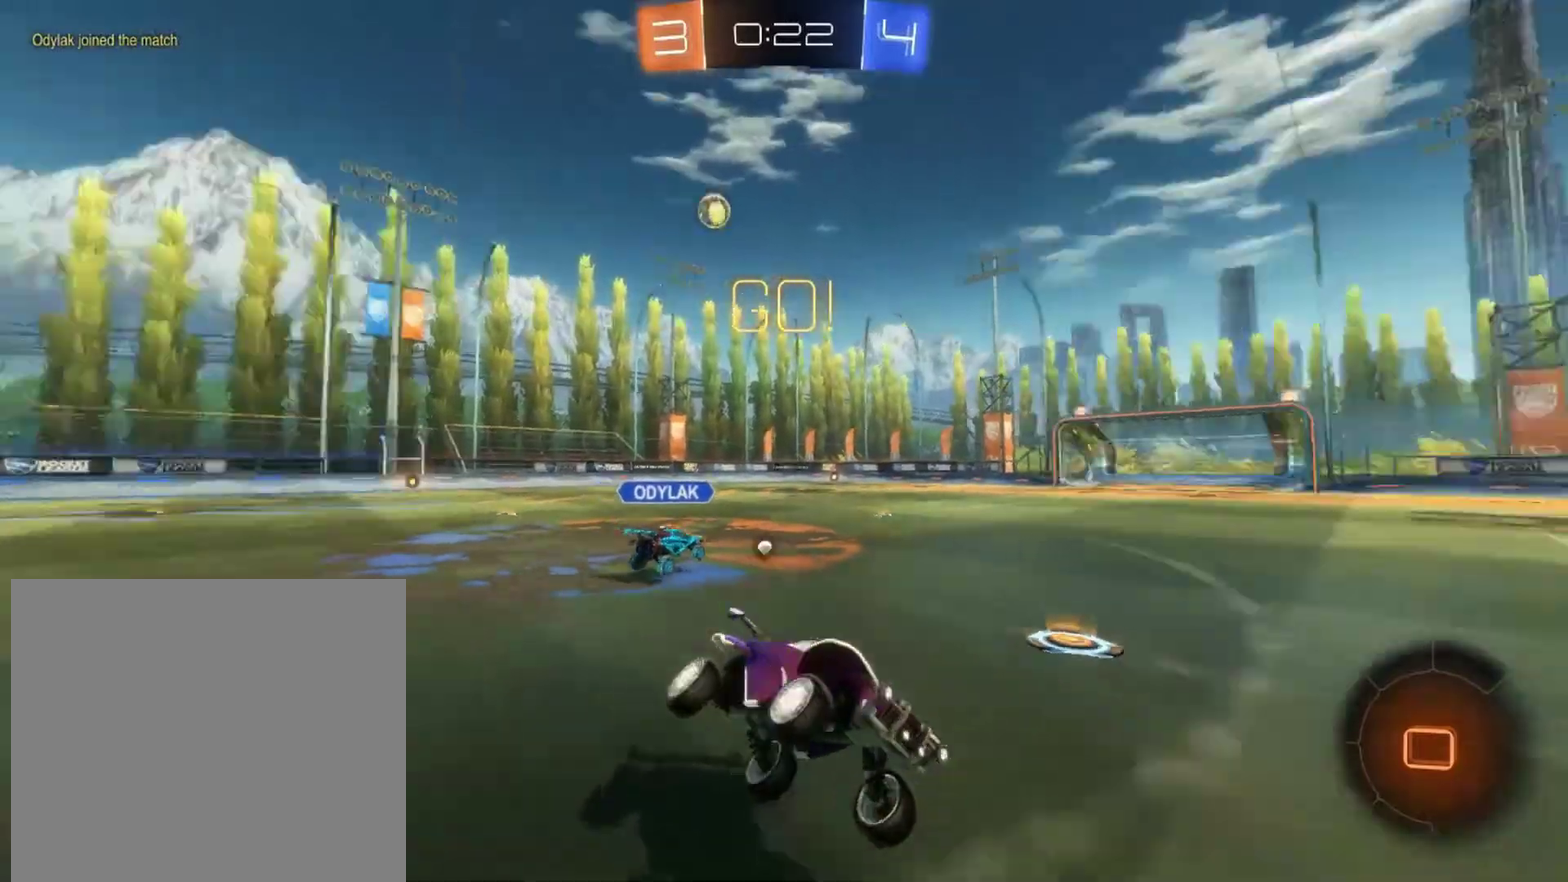
{"buttons": ["R2"], "left_stick": "left", "events": [[17, "TRIANGLE", "down"], [117, "TRIANGLE", "up"], [150, "left_stick", "left"]]}
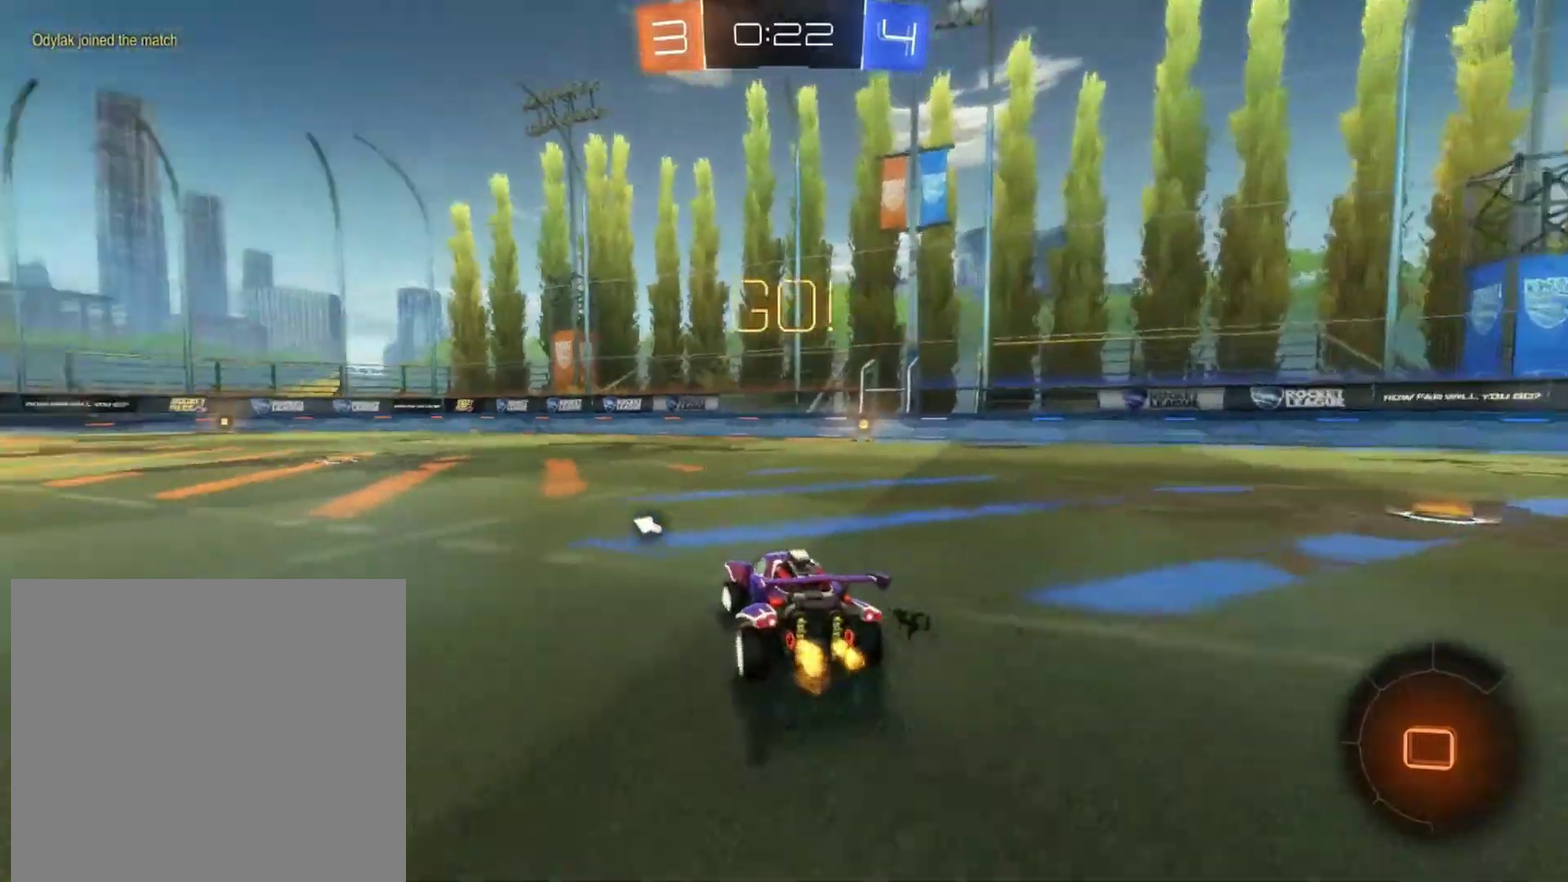
{"buttons": ["R2"], "left_stick": "left", "events": []}
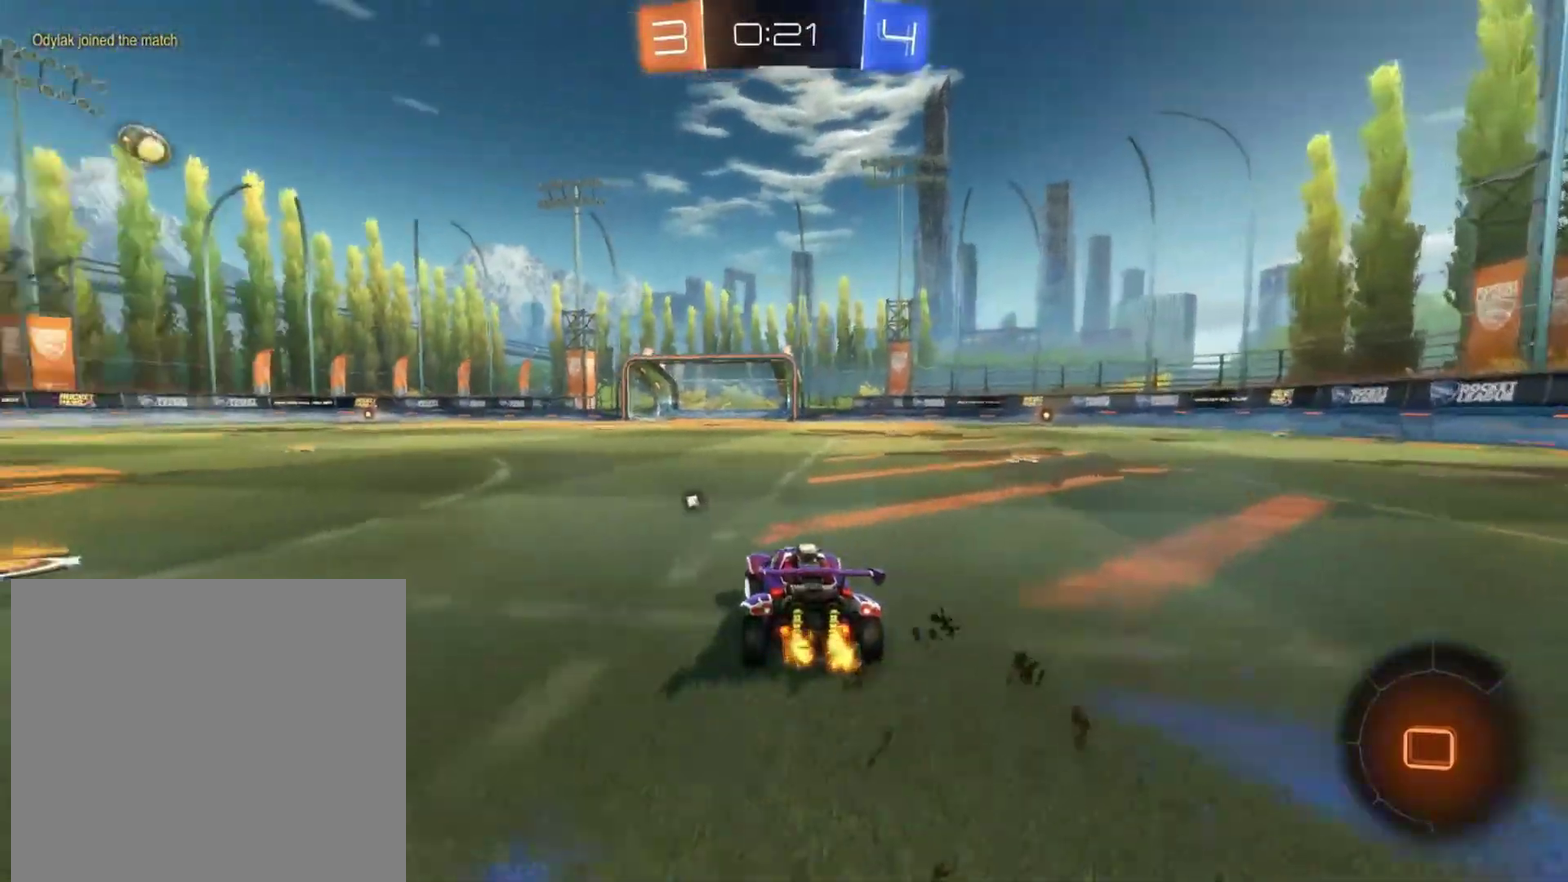
{"buttons": ["R2"], "left_stick": "center", "events": [[67, "left_stick", "up"], [117, "CROSS", "down"], [350, "CROSS", "up"], [367, "left_stick", "center"]]}
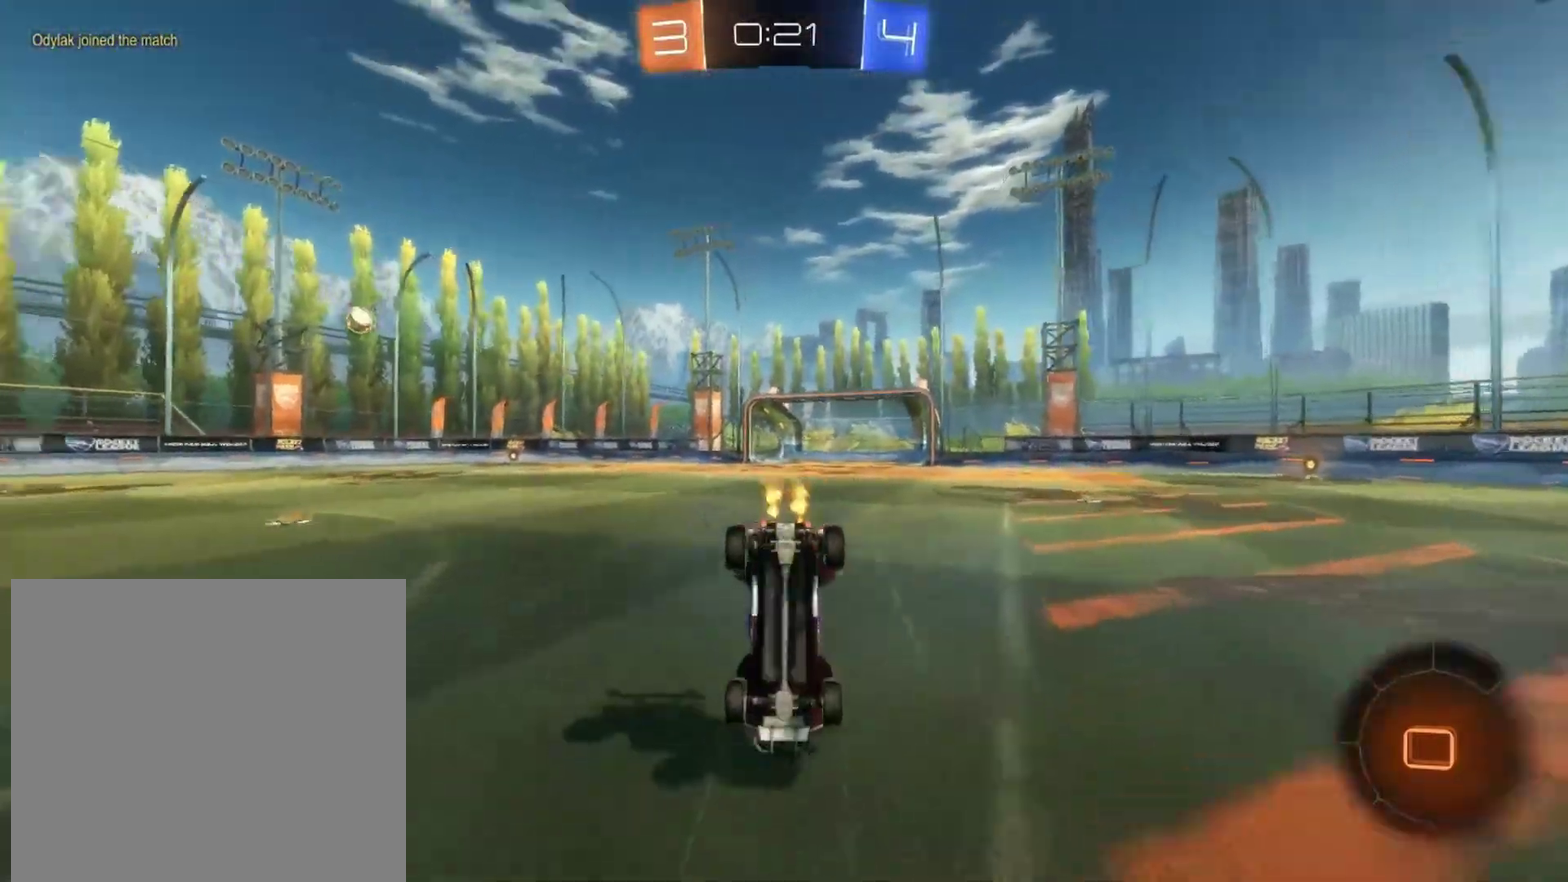
{"buttons": ["R2"], "left_stick": "center", "events": [[17, "TRIANGLE", "down"], [133, "TRIANGLE", "up"]]}
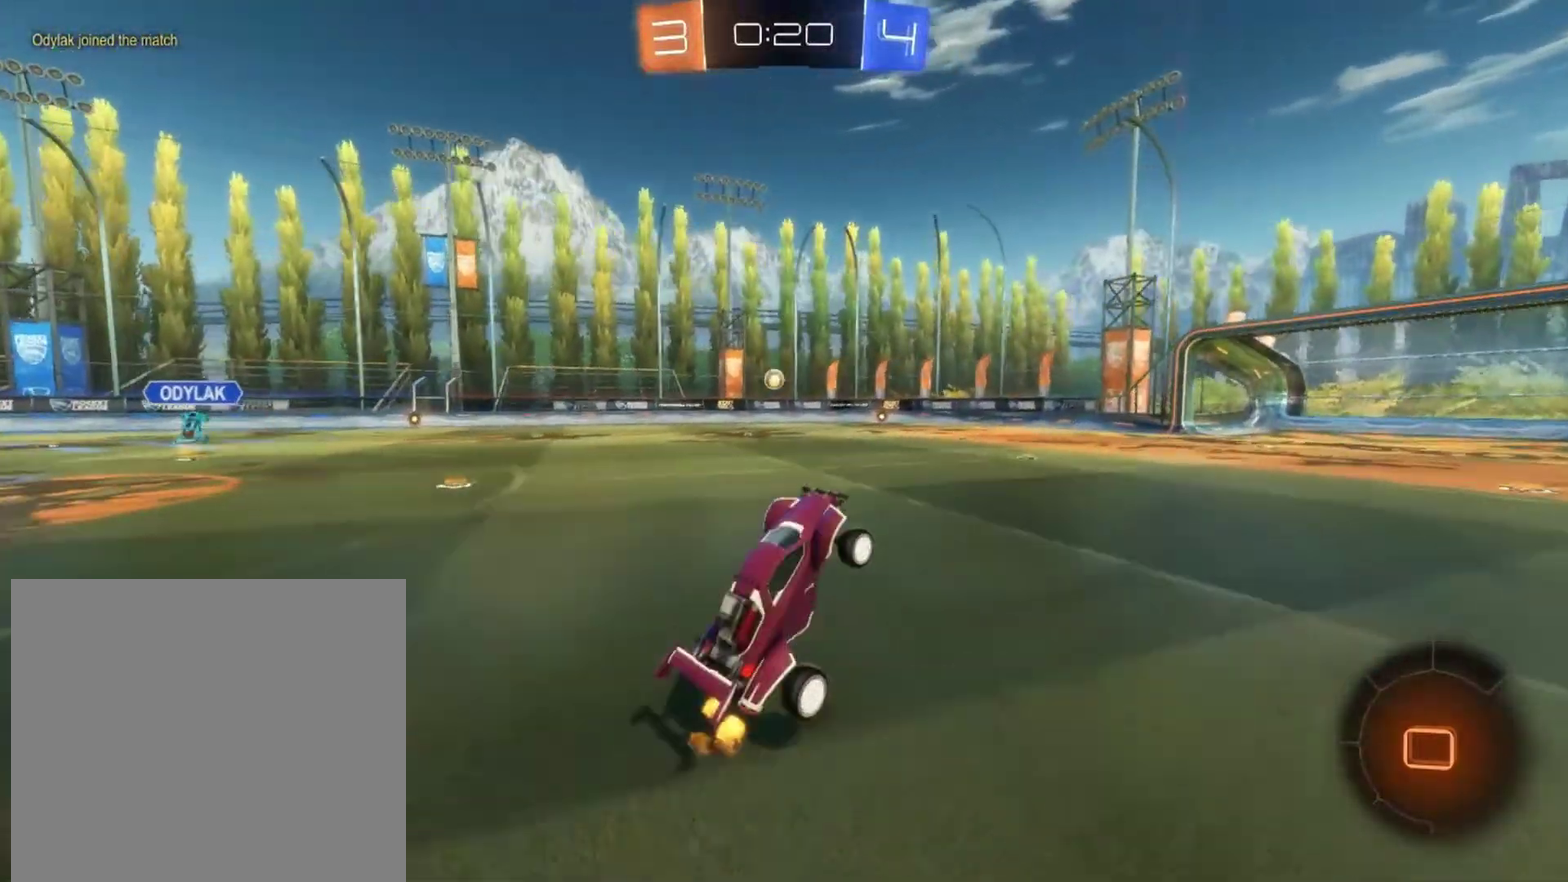
{"buttons": ["R2"], "left_stick": "left", "events": [[100, "left_stick", "down-left"], [267, "left_stick", "left"]]}
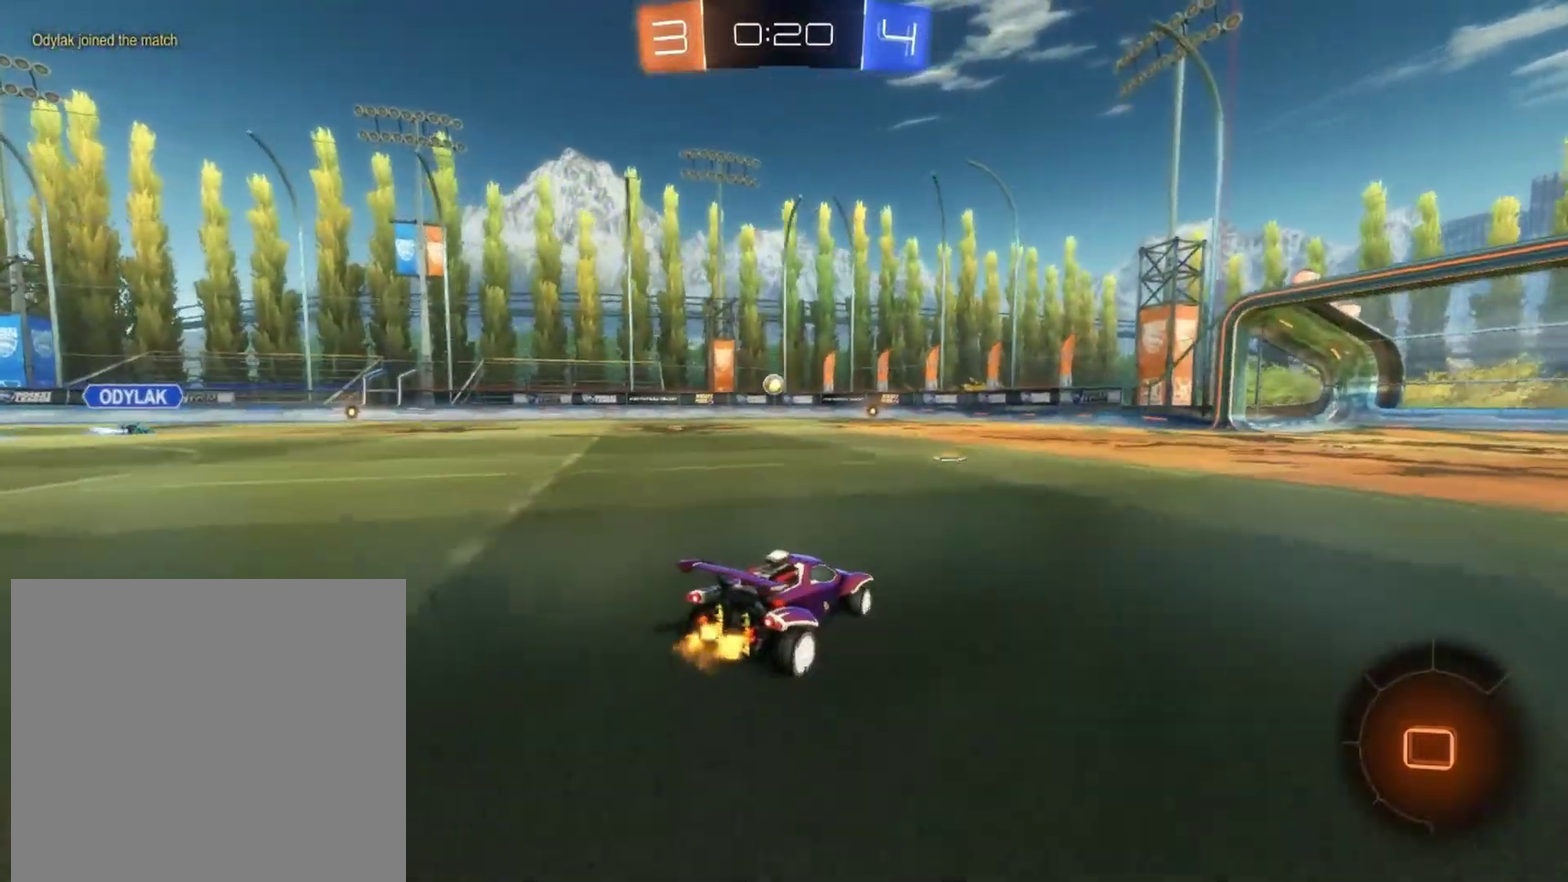
{"buttons": ["R2"], "left_stick": "center"}
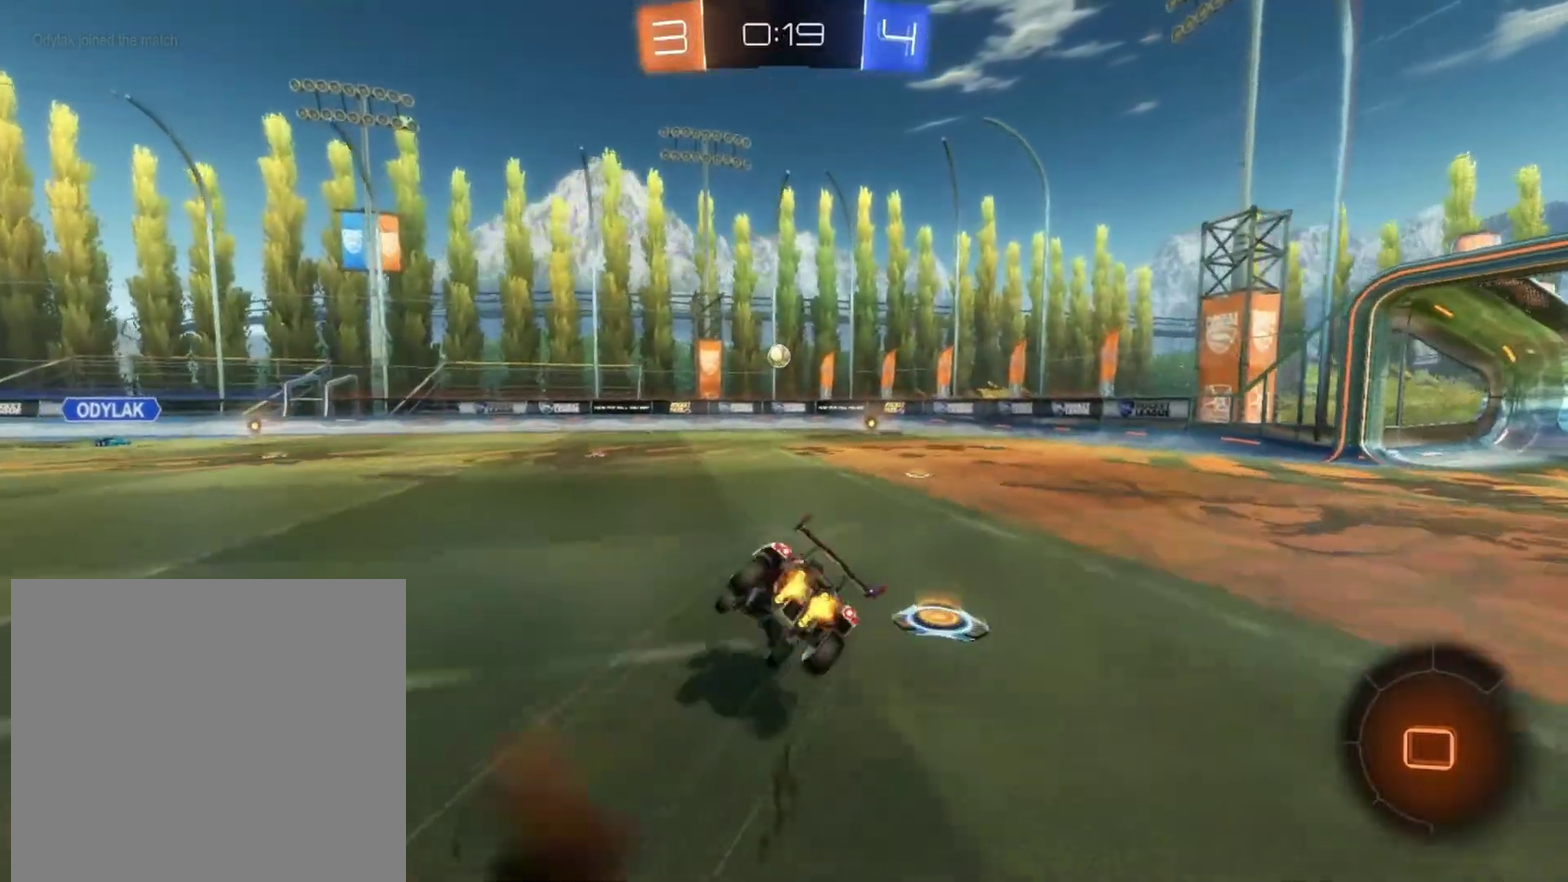
{"buttons": ["R2"], "left_stick": "center", "events": []}
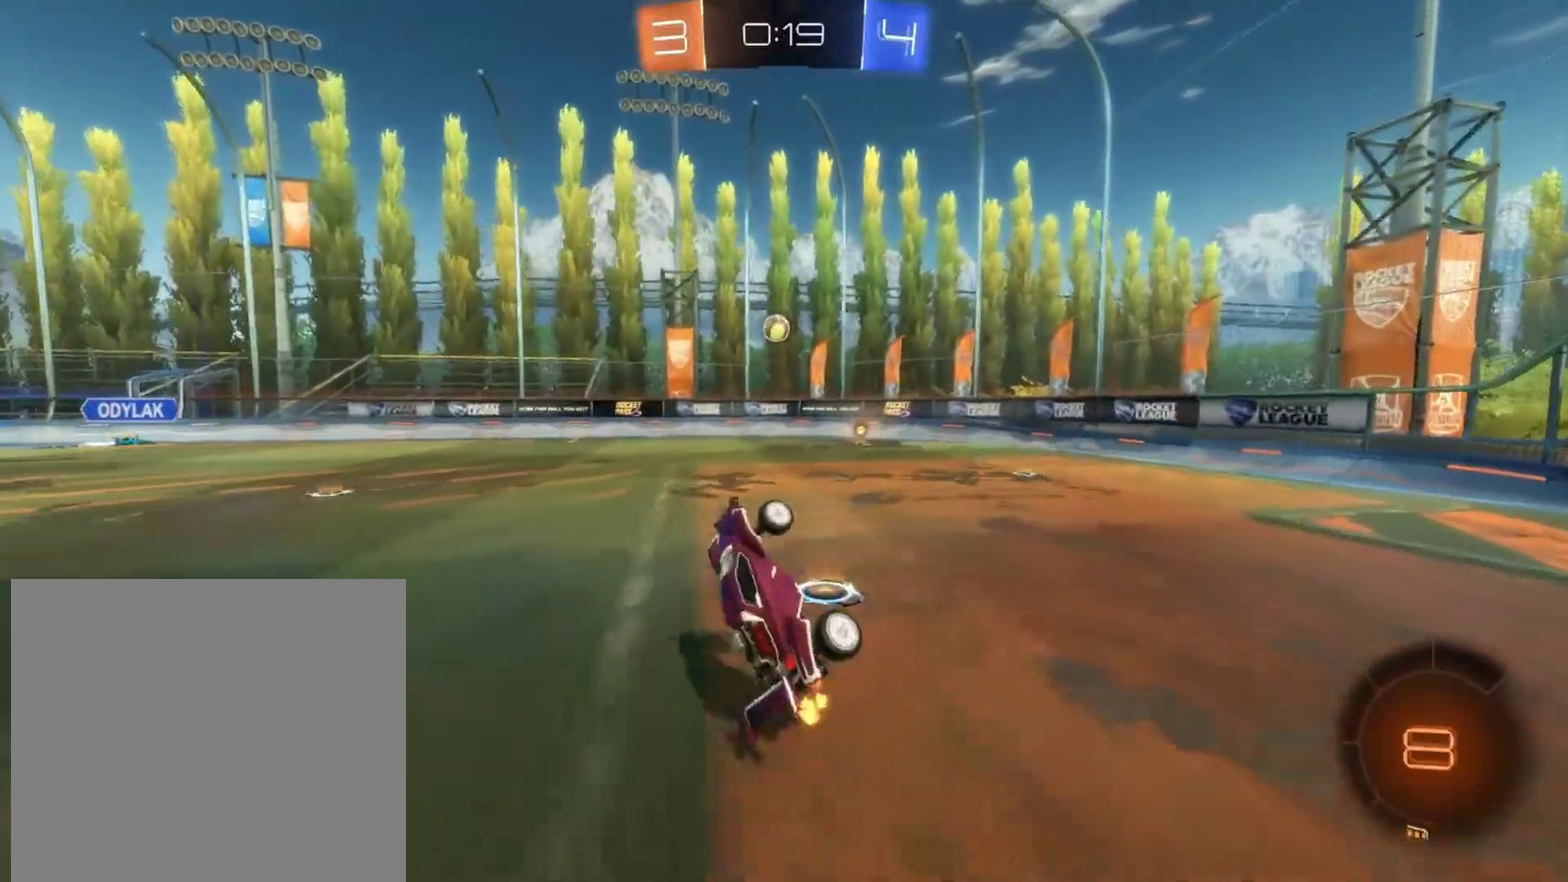
{"buttons": ["R2"], "left_stick": "down-left", "events": [[133, "left_stick", "right"], [217, "left_stick", "center"], [500, "left_stick", "down-left"]]}
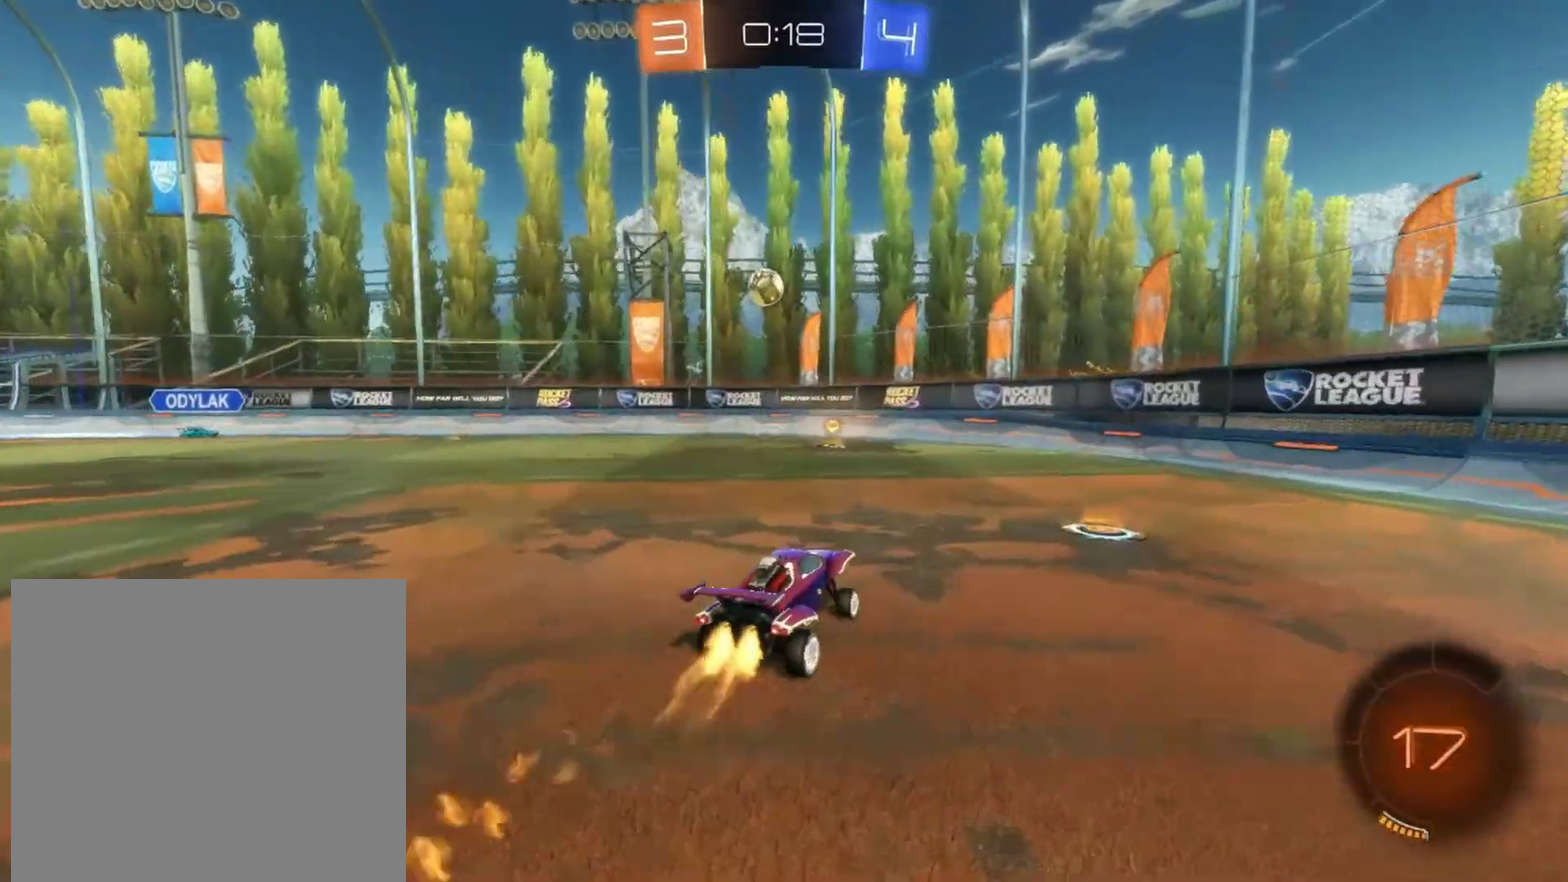
{"buttons": [], "left_stick": "center", "events": [[83, "L2", "down"], [117, "R2", "up"], [233, "left_stick", "center"], [333, "L2", "up"]]}
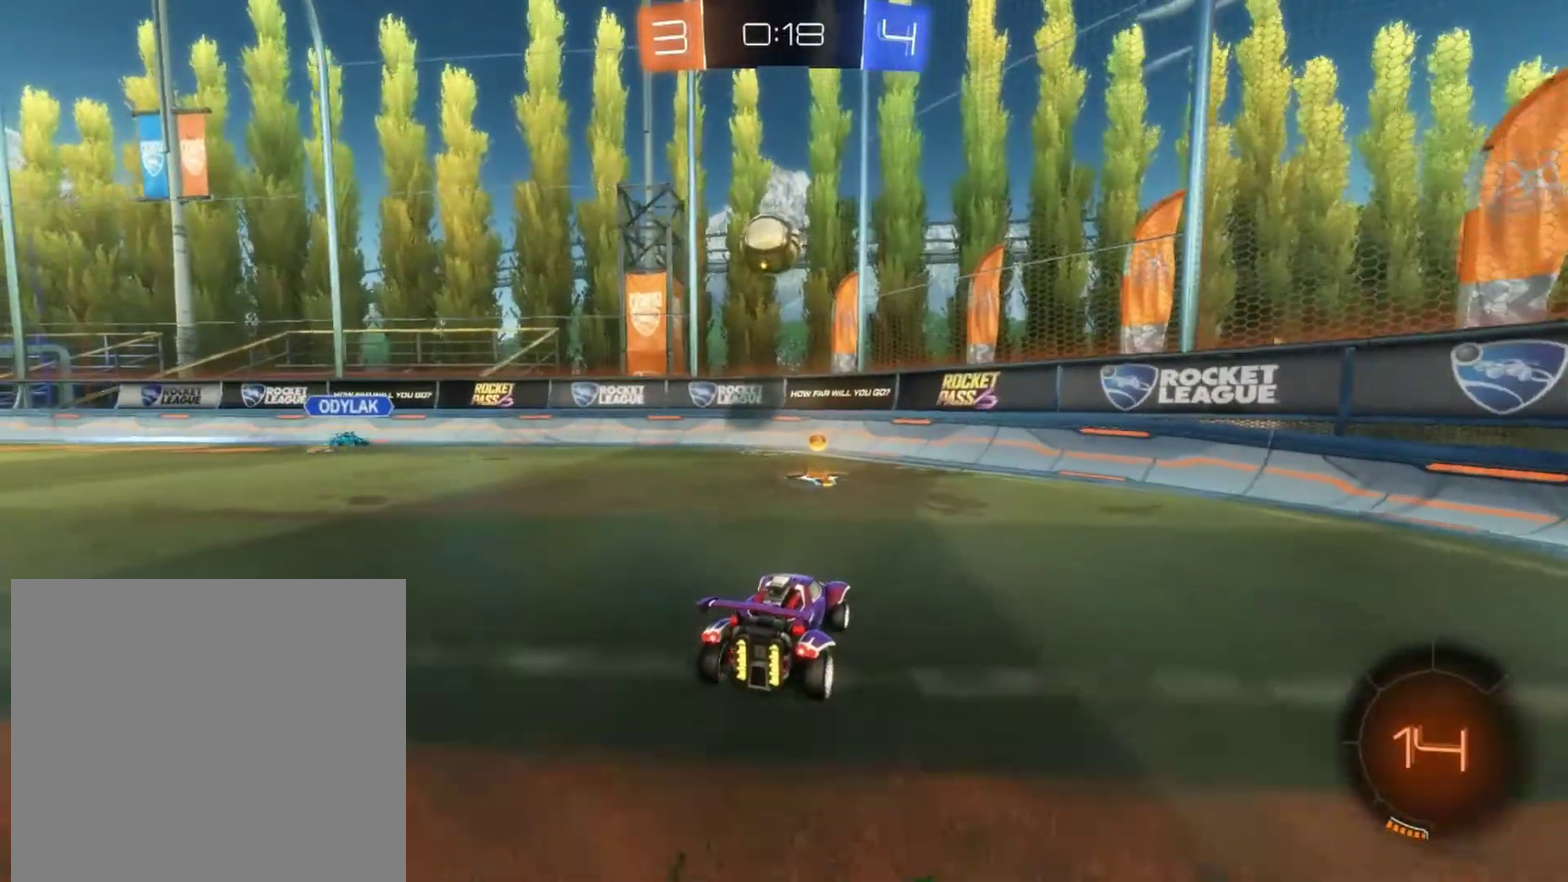
{"buttons": ["CROSS", "L1", "R2"], "left_stick": "down", "events": [[100, "R2", "down"], [250, "left_stick", "down-left"], [367, "CROSS", "down"], [367, "L1", "down"], [367, "left_stick", "down"]]}
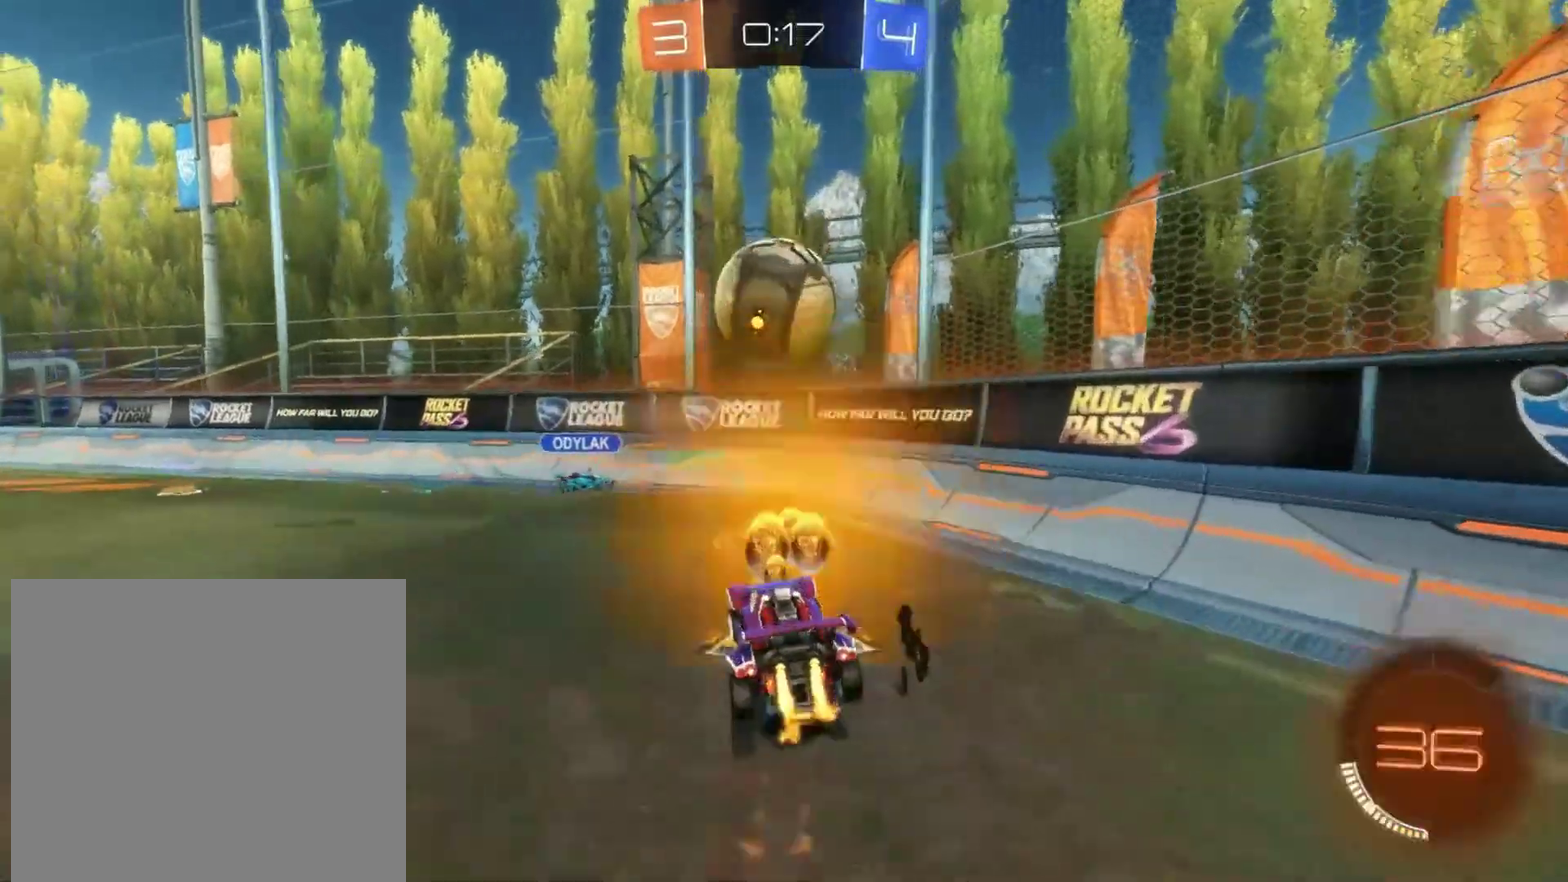
{"buttons": ["CIRCLE", "R2"], "left_stick": "left", "events": [[17, "L1", "up"], [17, "left_stick", "center"], [83, "CROSS", "up"], [150, "left_stick", "left"], [183, "L1", "down"], [300, "CIRCLE", "down"], [317, "L1", "up"]]}
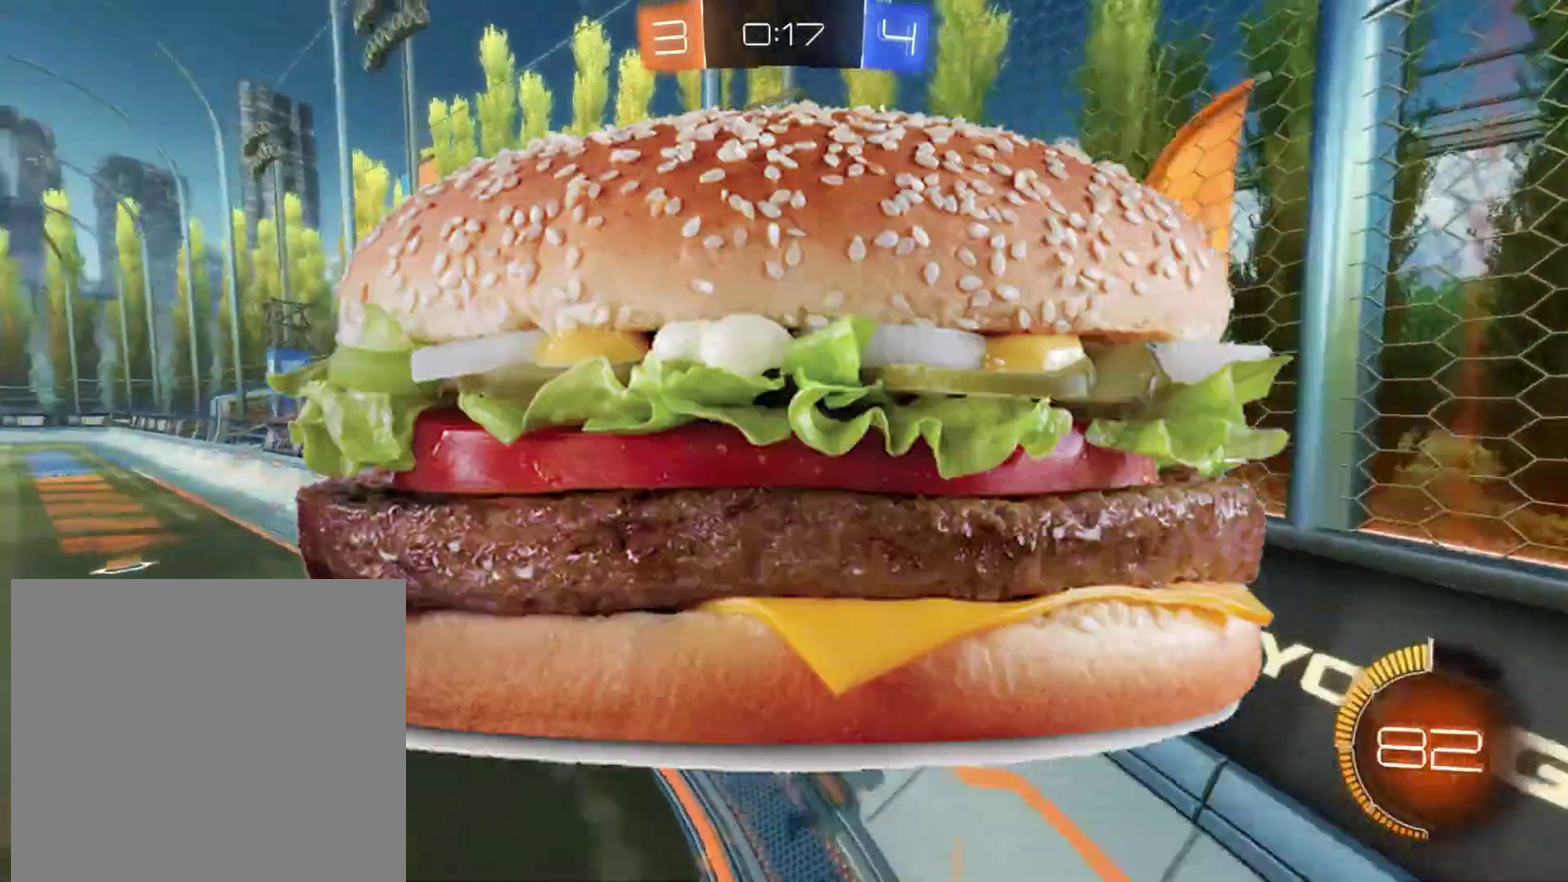
{"buttons": ["R2"], "left_stick": "left", "events": [[233, "CIRCLE", "up"], [333, "L1", "down"], [483, "L1", "up"]]}
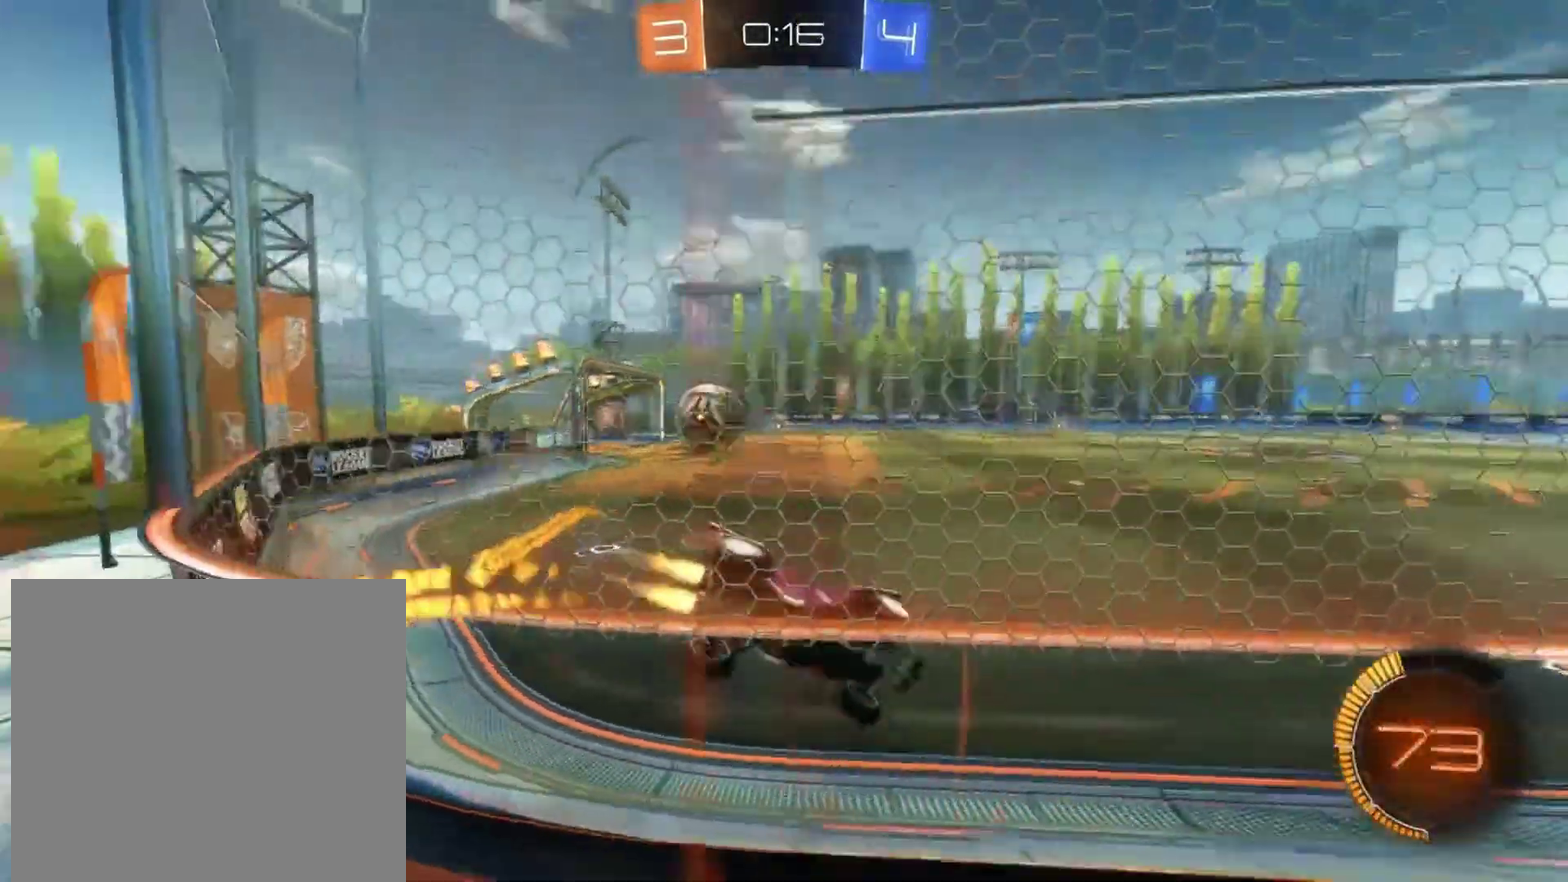
{"buttons": ["R2"], "left_stick": "left", "events": []}
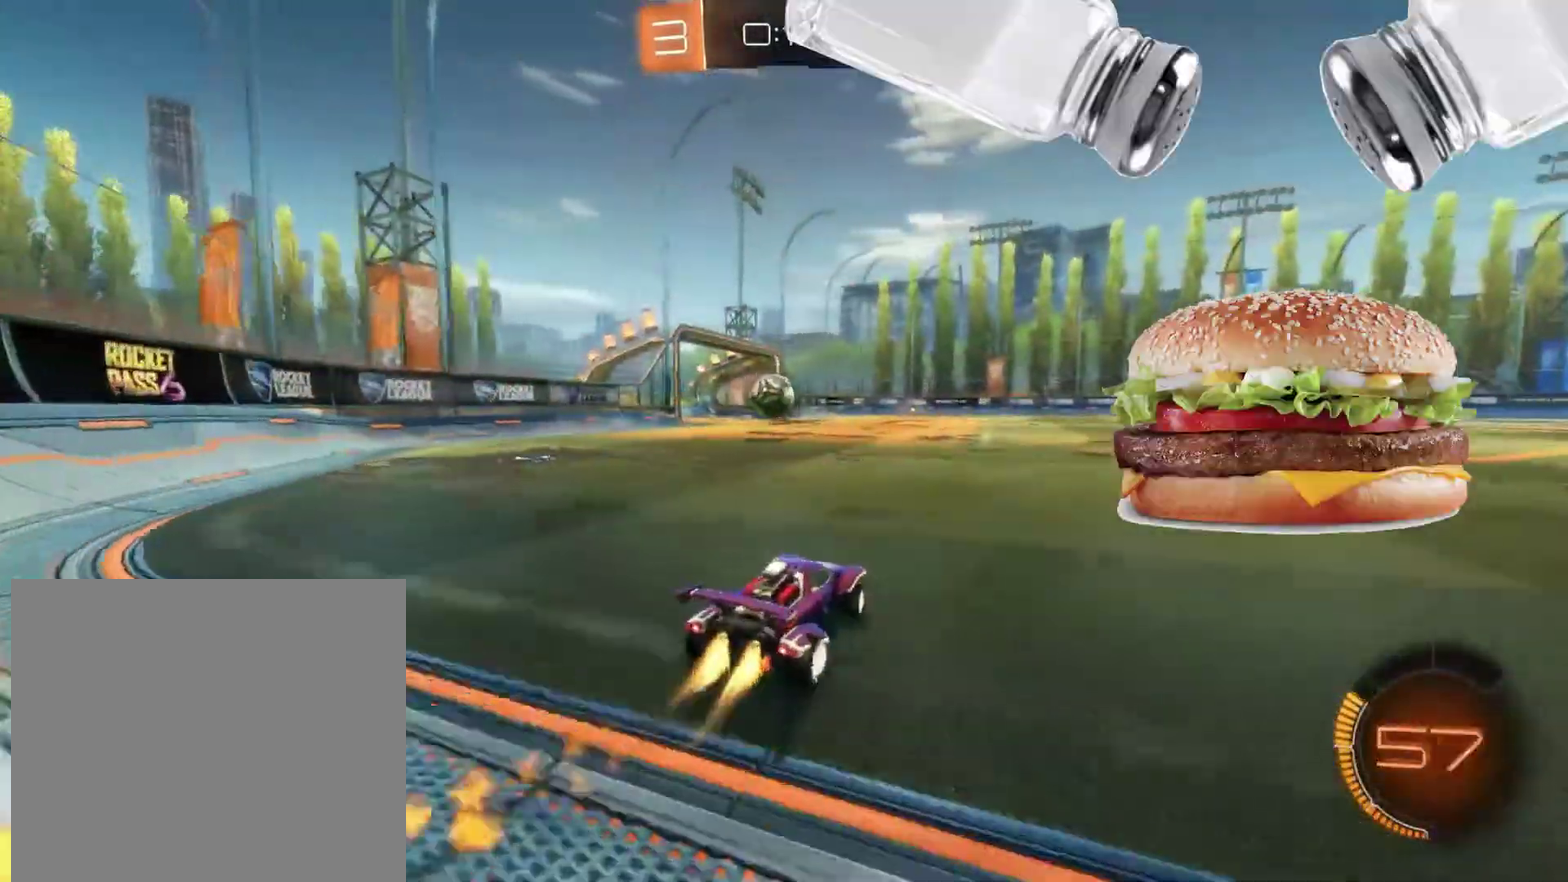
{"buttons": ["CROSS", "R2"], "left_stick": "center", "events": [[267, "L1", "down"], [283, "CROSS", "down"], [333, "left_stick", "right"], [367, "CROSS", "up"], [433, "CROSS", "down"], [483, "left_stick", "center"], [500, "L1", "up"]]}
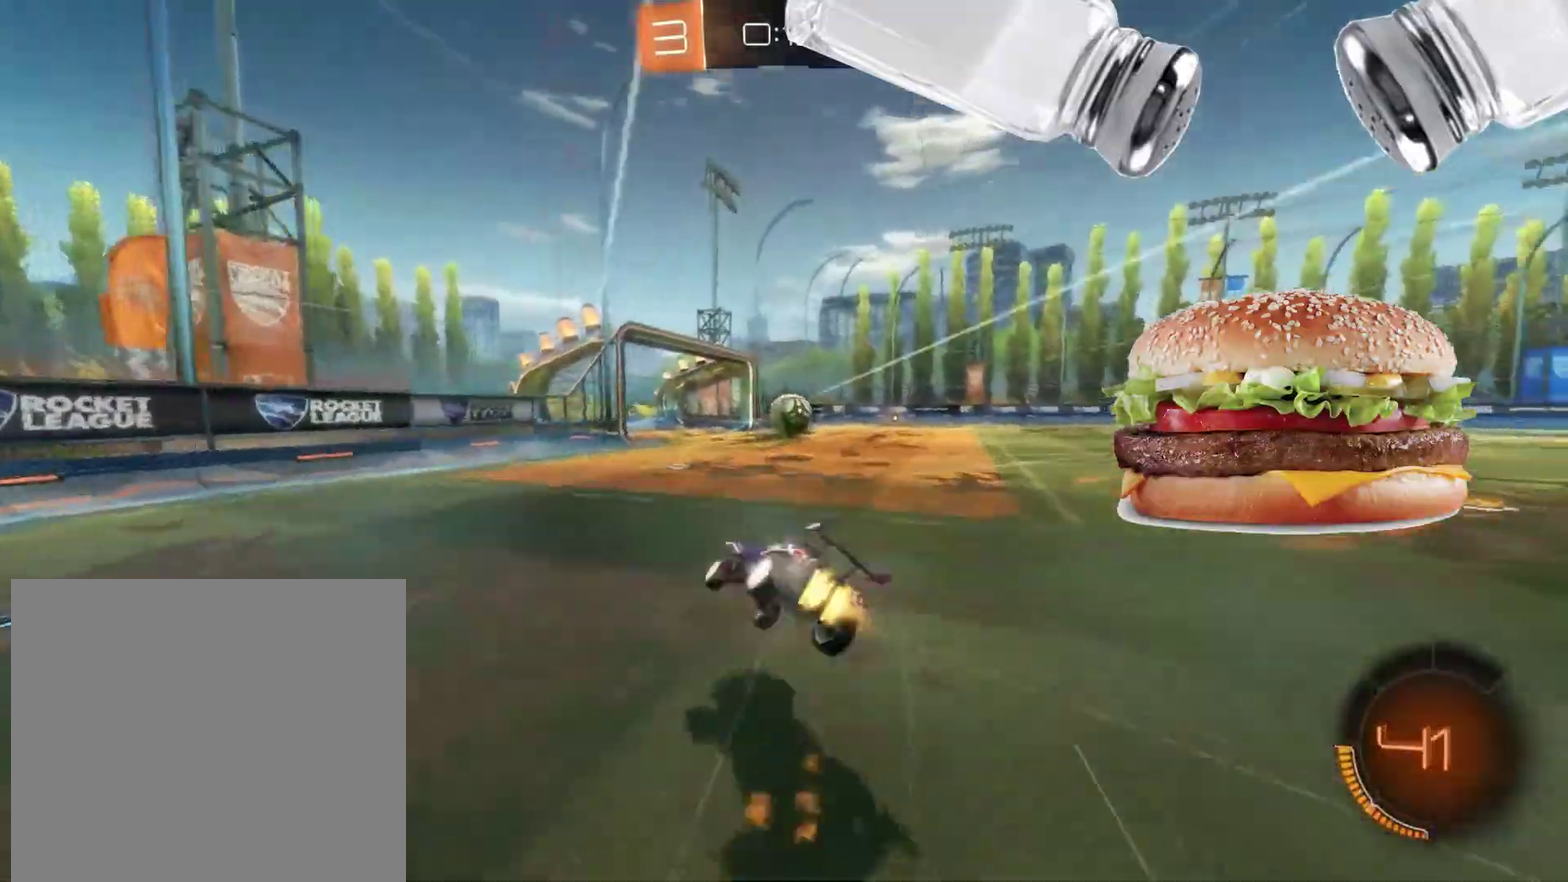
{"buttons": ["R2"], "left_stick": "center", "events": [[17, "CROSS", "up"]]}
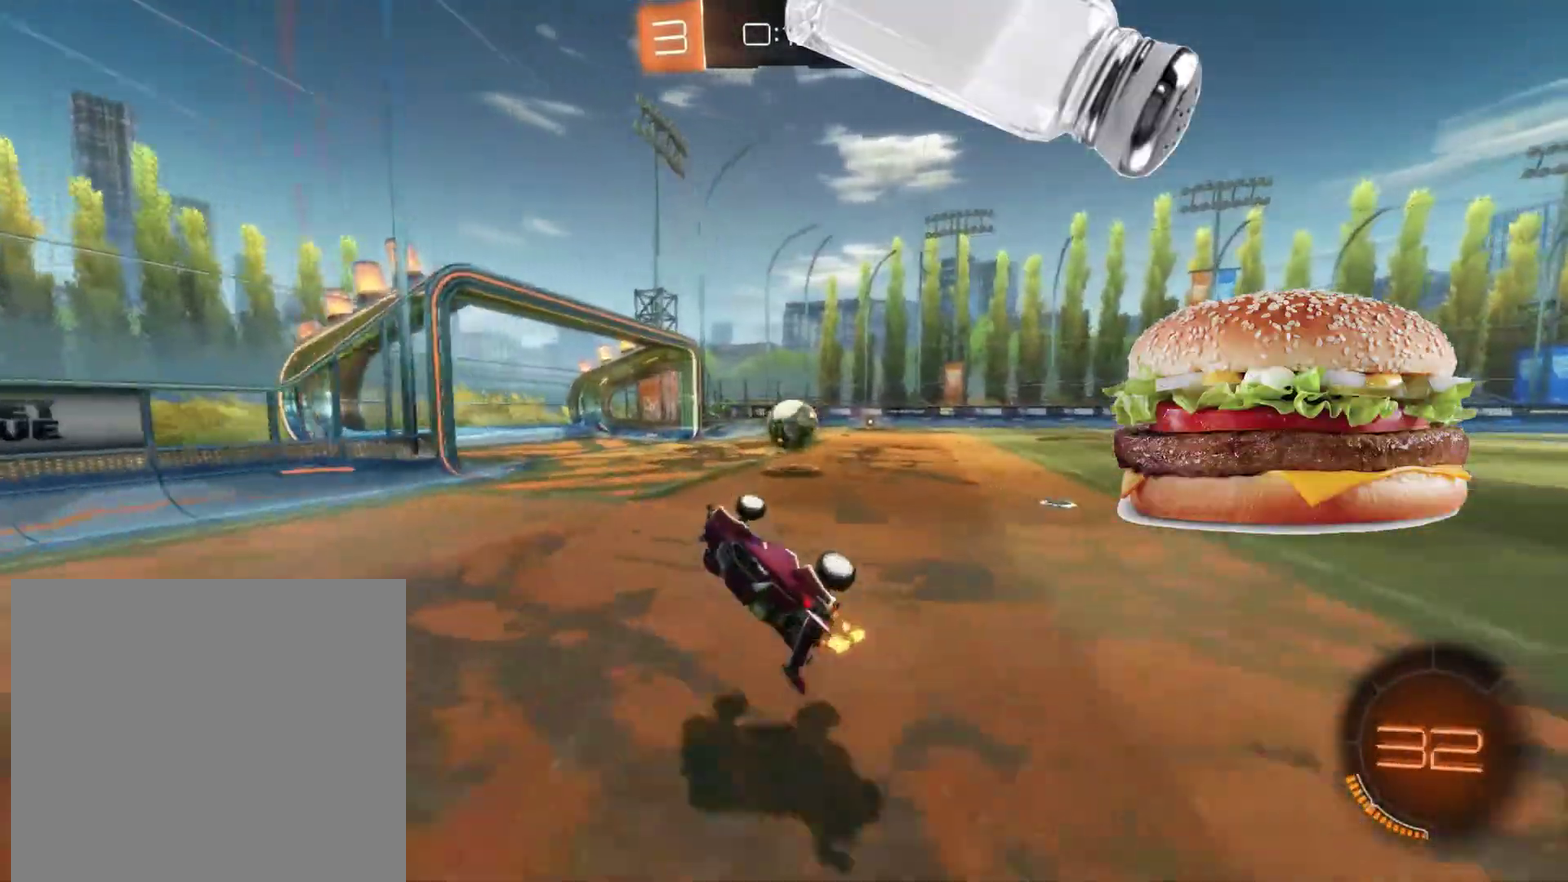
{"buttons": ["R2"], "left_stick": "right", "events": [[183, "left_stick", "right"], [283, "left_stick", "center"], [433, "left_stick", "right"]]}
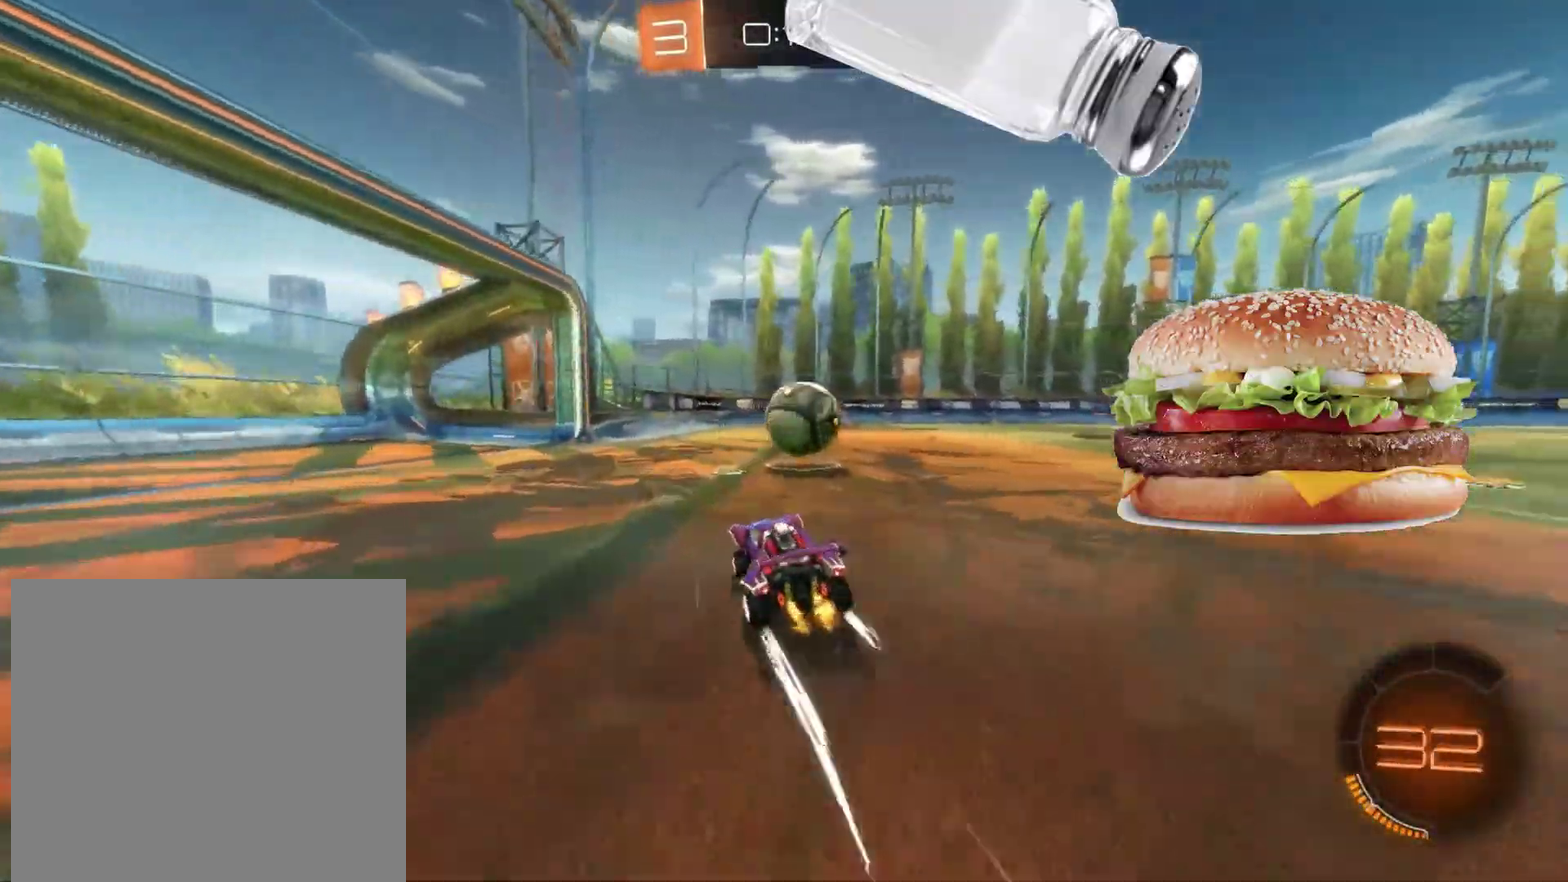
{"buttons": ["R2"], "left_stick": "right", "events": [[33, "left_stick", "center"], [350, "left_stick", "right"]]}